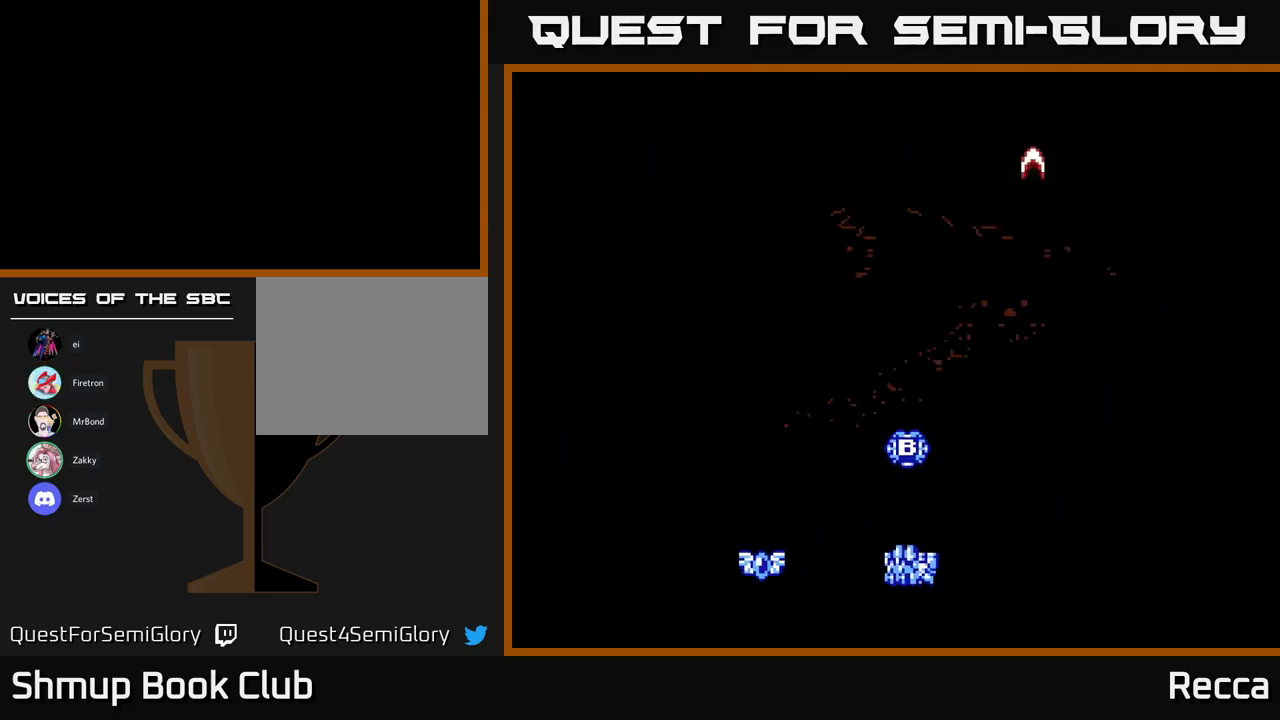
Gameplay with a controller (Xbox layout); each line is a JSON object with the inputs held at the frame after it. "events" lists button and stick changes between this image and that frame as [ms after this image, input, new state], when the widget could be followed in between. Not read: left_stick right_stick.
{"buttons": ["X", "DPAD_DOWN"], "events": [[150, "X", "up"], [217, "DPAD_LEFT", "up"], [250, "DPAD_UP", "down"], [300, "DPAD_RIGHT", "down"], [300, "DPAD_UP", "up"], [350, "X", "down"], [367, "DPAD_DOWN", "down"], [367, "DPAD_RIGHT", "up"]]}
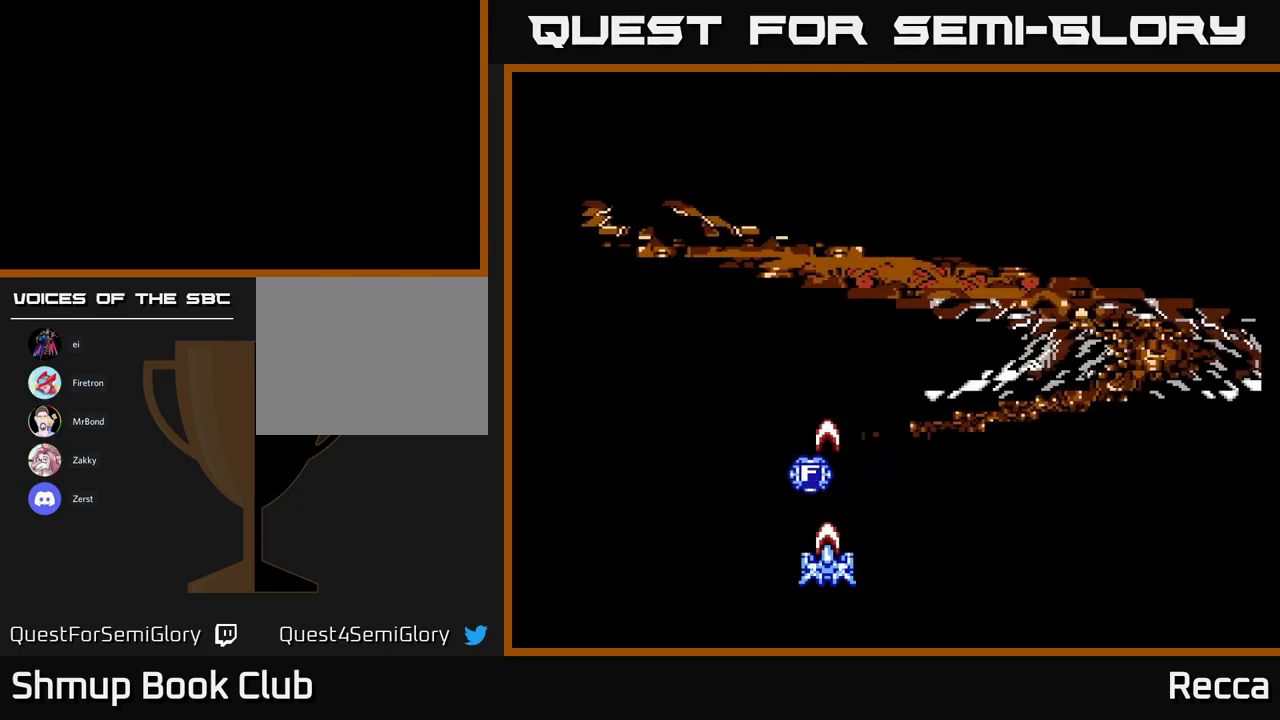
{"buttons": ["X"], "events": [[33, "DPAD_DOWN", "up"]]}
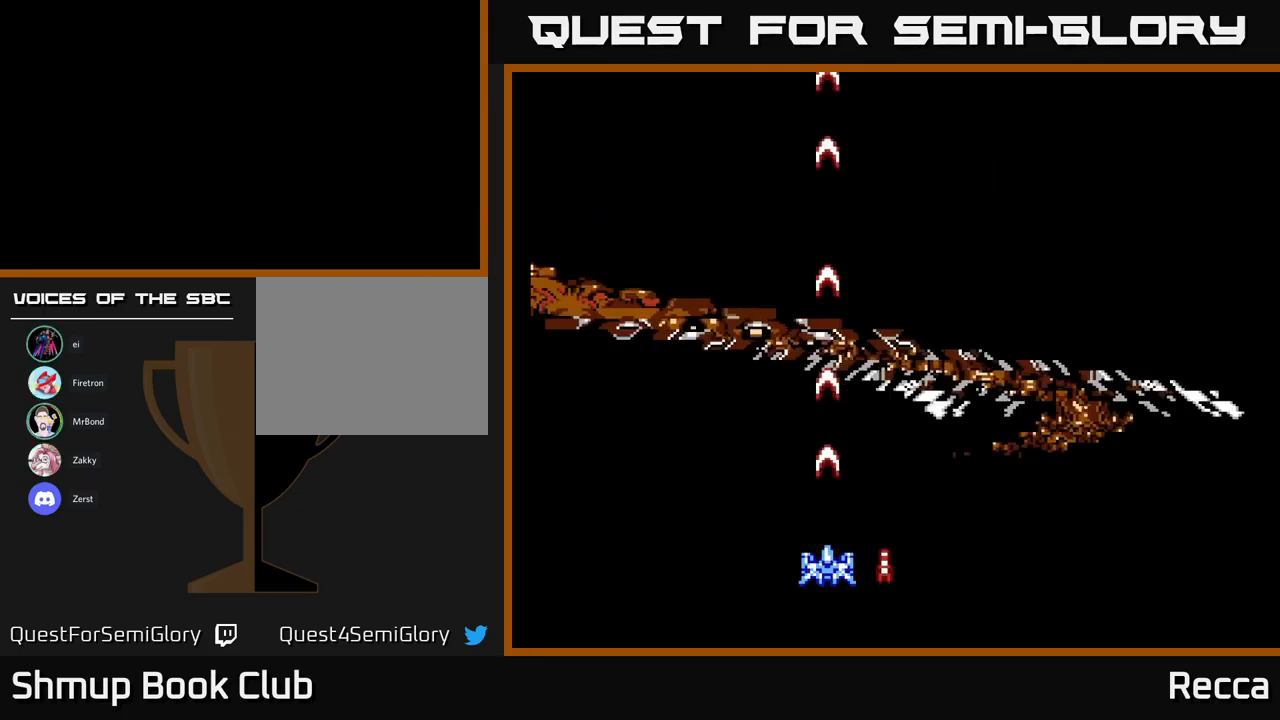
{"buttons": ["X"], "events": [[283, "DPAD_LEFT", "down"], [417, "DPAD_LEFT", "up"]]}
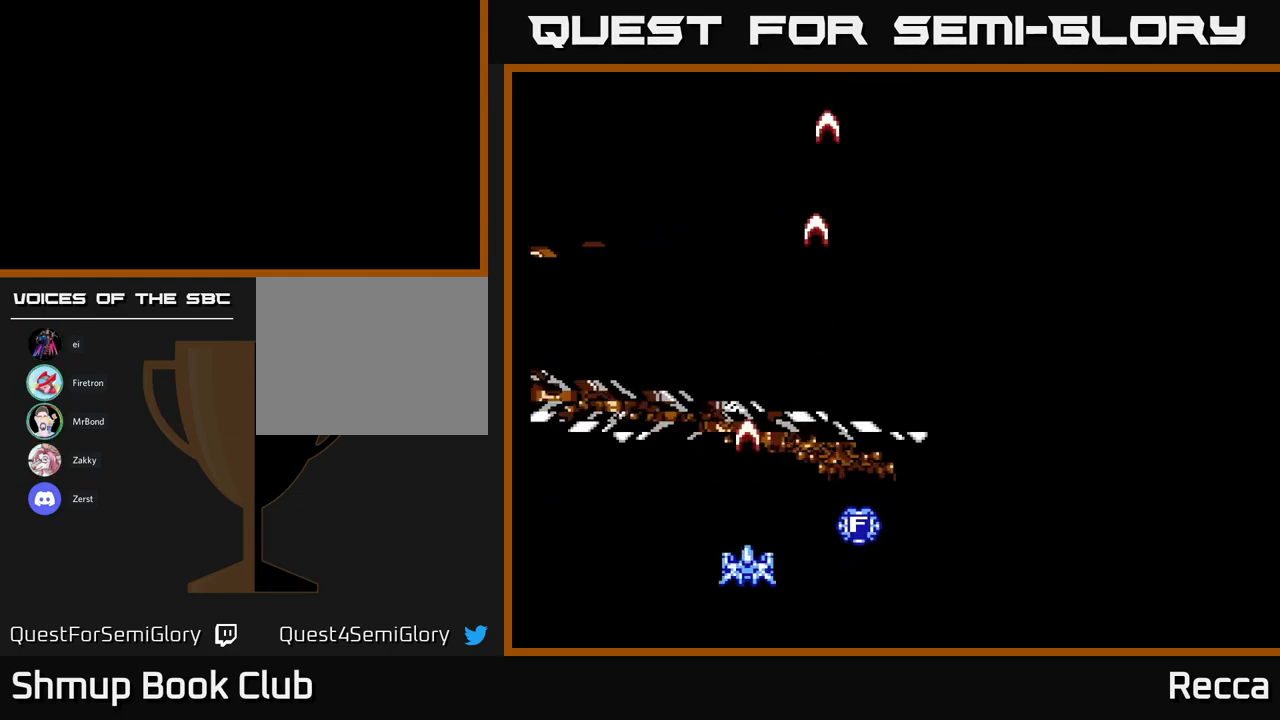
{"buttons": ["A", "X", "DPAD_DOWN"], "events": [[150, "DPAD_RIGHT", "down"], [350, "DPAD_UP", "down"], [417, "DPAD_RIGHT", "up"], [467, "DPAD_UP", "up"], [500, "A", "down"], [500, "DPAD_DOWN", "down"]]}
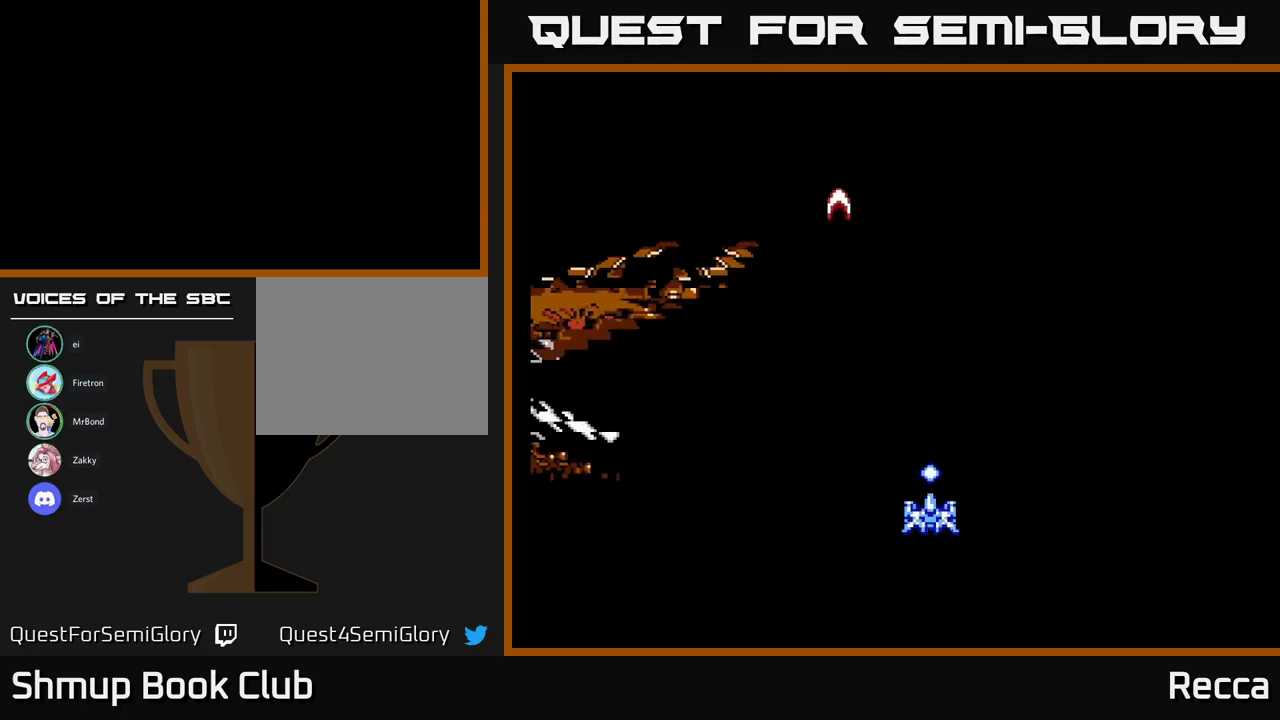
{"buttons": ["A", "X"], "events": [[67, "DPAD_RIGHT", "down"], [117, "DPAD_DOWN", "up"], [500, "DPAD_RIGHT", "up"]]}
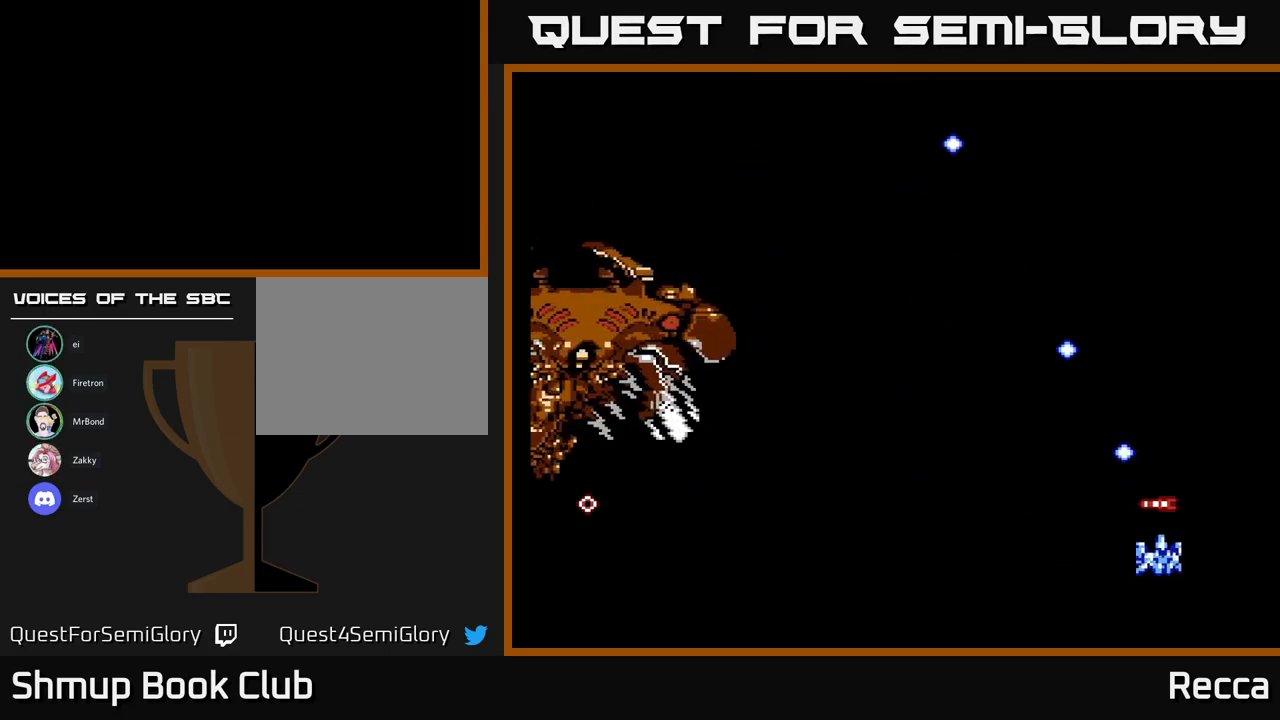
{"buttons": ["A", "X", "DPAD_UP"], "events": [[33, "DPAD_UP", "down"], [133, "DPAD_UP", "up"], [433, "DPAD_UP", "down"]]}
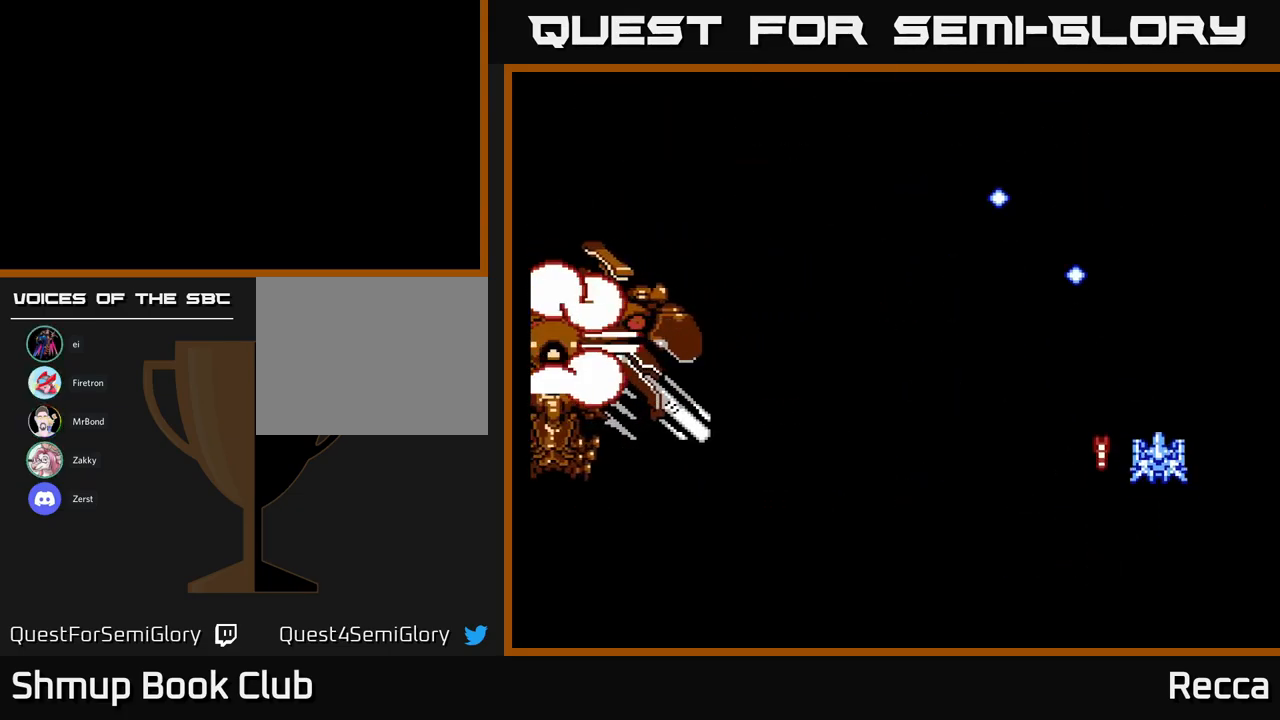
{"buttons": ["A", "X", "DPAD_UP"], "events": [[333, "DPAD_RIGHT", "down"], [333, "DPAD_UP", "up"], [350, "DPAD_UP", "down"], [433, "DPAD_RIGHT", "up"]]}
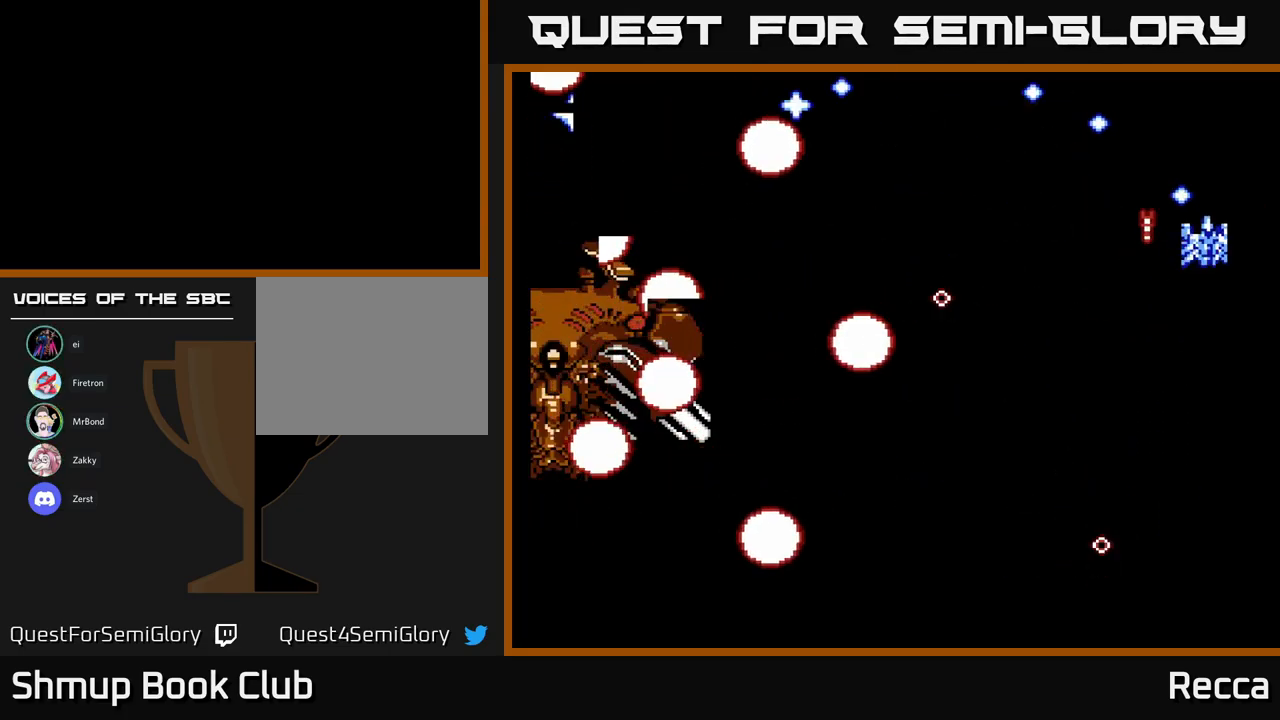
{"buttons": ["A"], "events": [[150, "DPAD_UP", "up"], [334, "X", "up"]]}
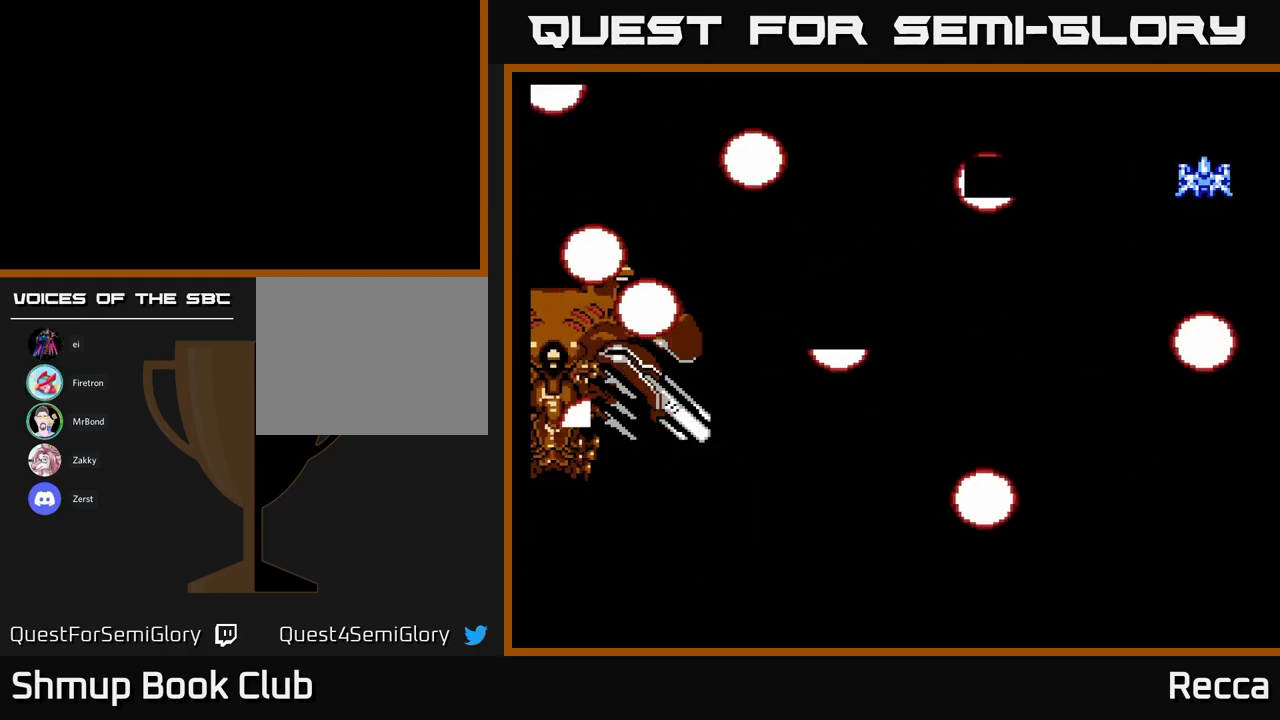
{"buttons": ["A"], "events": [[50, "DPAD_DOWN", "down"], [100, "DPAD_RIGHT", "down"], [150, "DPAD_DOWN", "up"], [150, "DPAD_RIGHT", "up"]]}
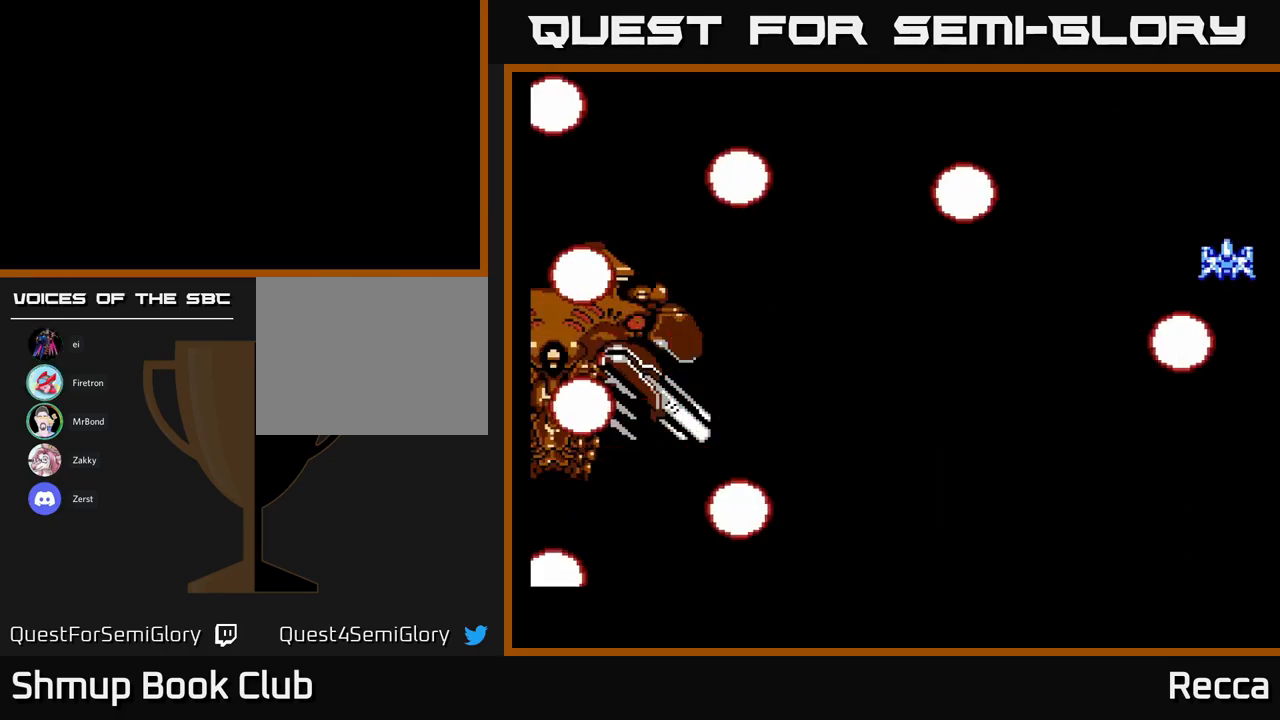
{"buttons": ["A", "X"], "events": [[34, "DPAD_UP", "down"], [100, "DPAD_UP", "up"], [234, "DPAD_DOWN", "down"], [350, "X", "down"], [367, "DPAD_DOWN", "up"]]}
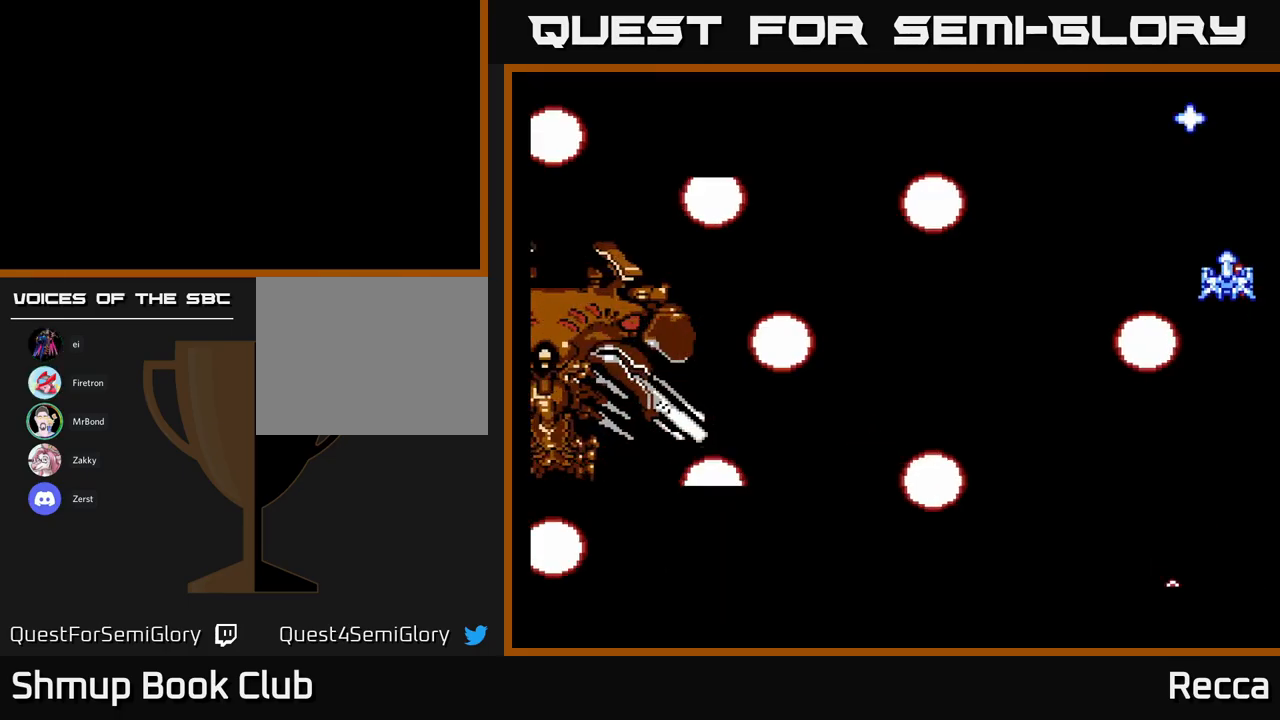
{"buttons": ["X"], "events": [[34, "DPAD_UP", "down"], [67, "A", "up"], [117, "DPAD_UP", "up"]]}
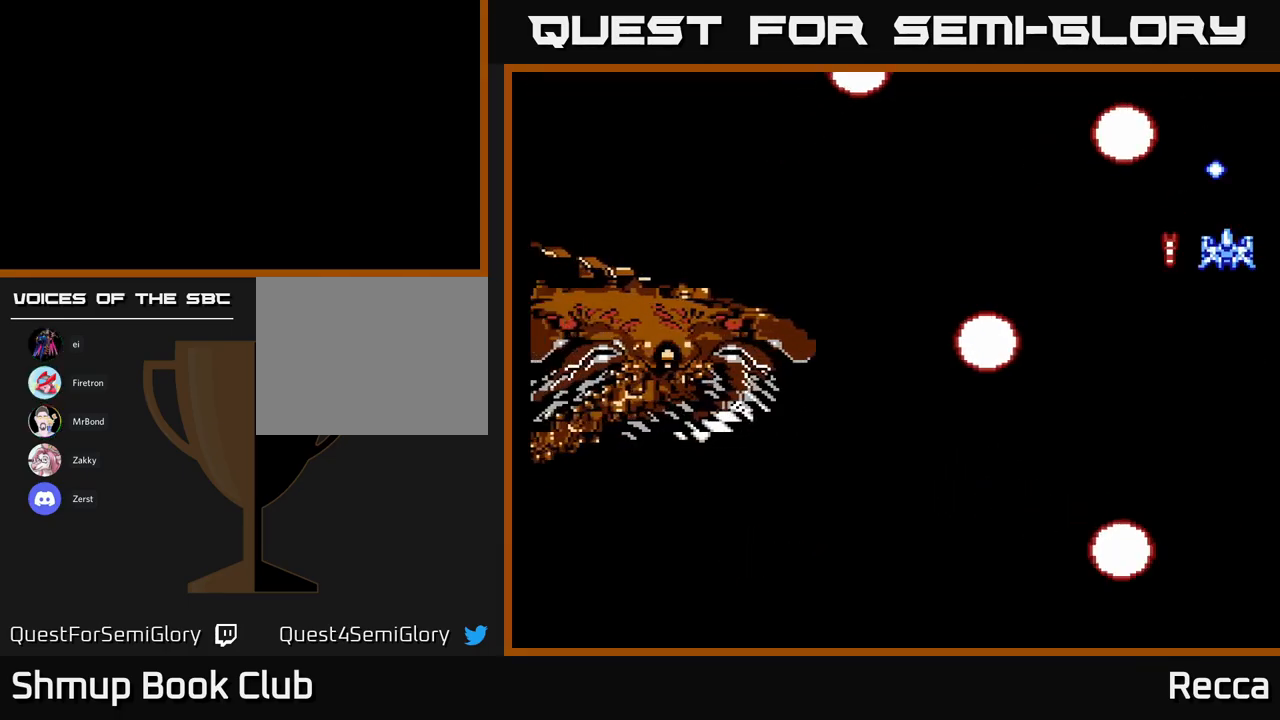
{"buttons": ["DPAD_LEFT"], "events": [[300, "DPAD_LEFT", "down"], [350, "X", "up"]]}
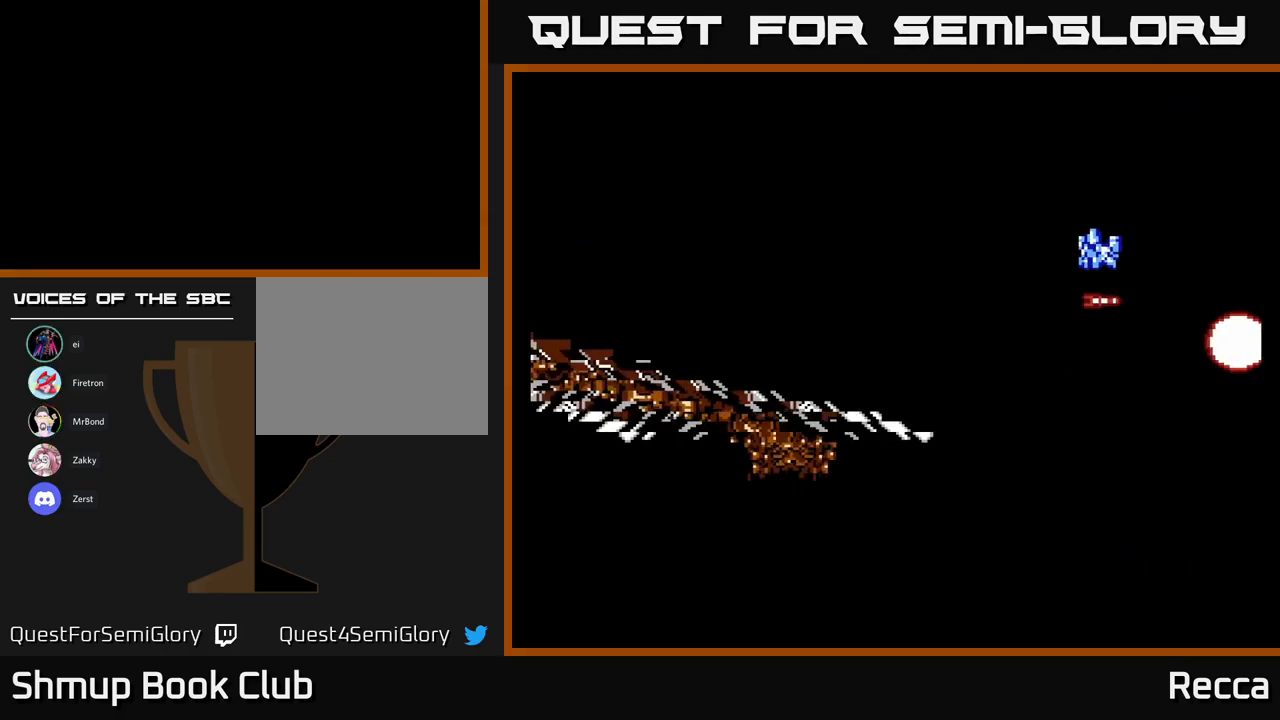
{"buttons": [], "events": [[34, "DPAD_LEFT", "up"], [50, "DPAD_DOWN", "down"], [467, "DPAD_DOWN", "up"]]}
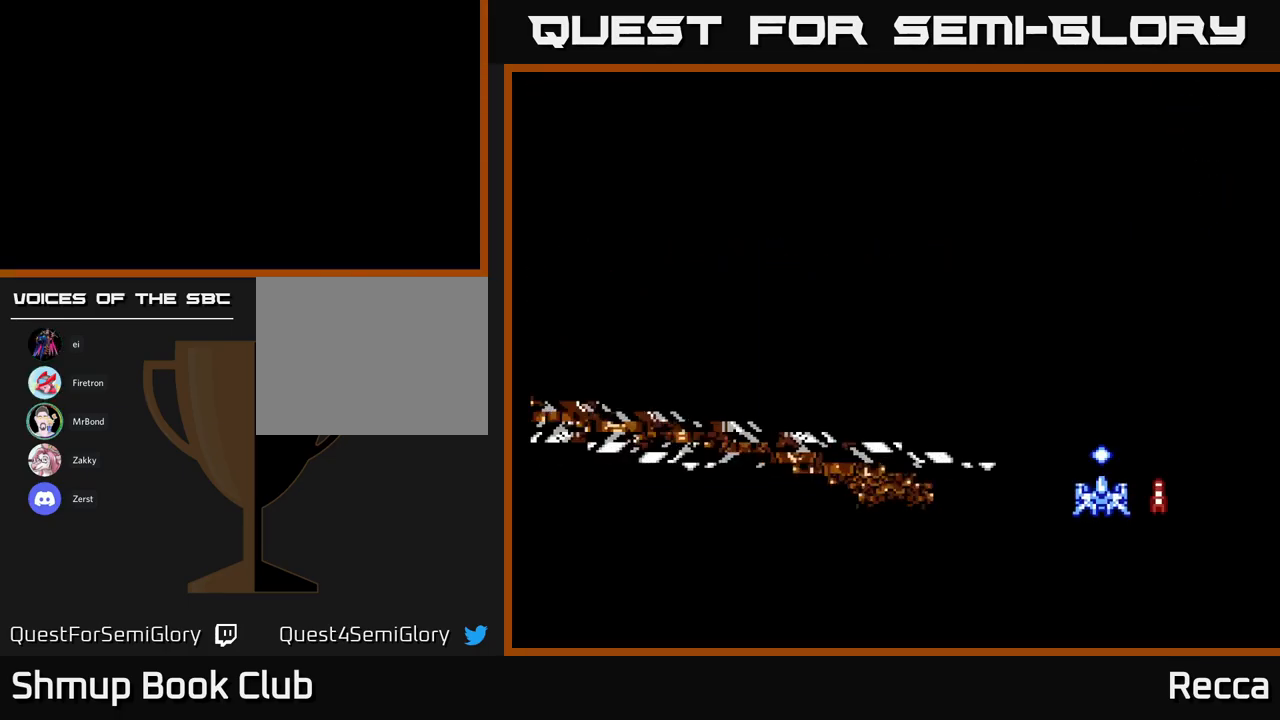
{"buttons": [], "events": []}
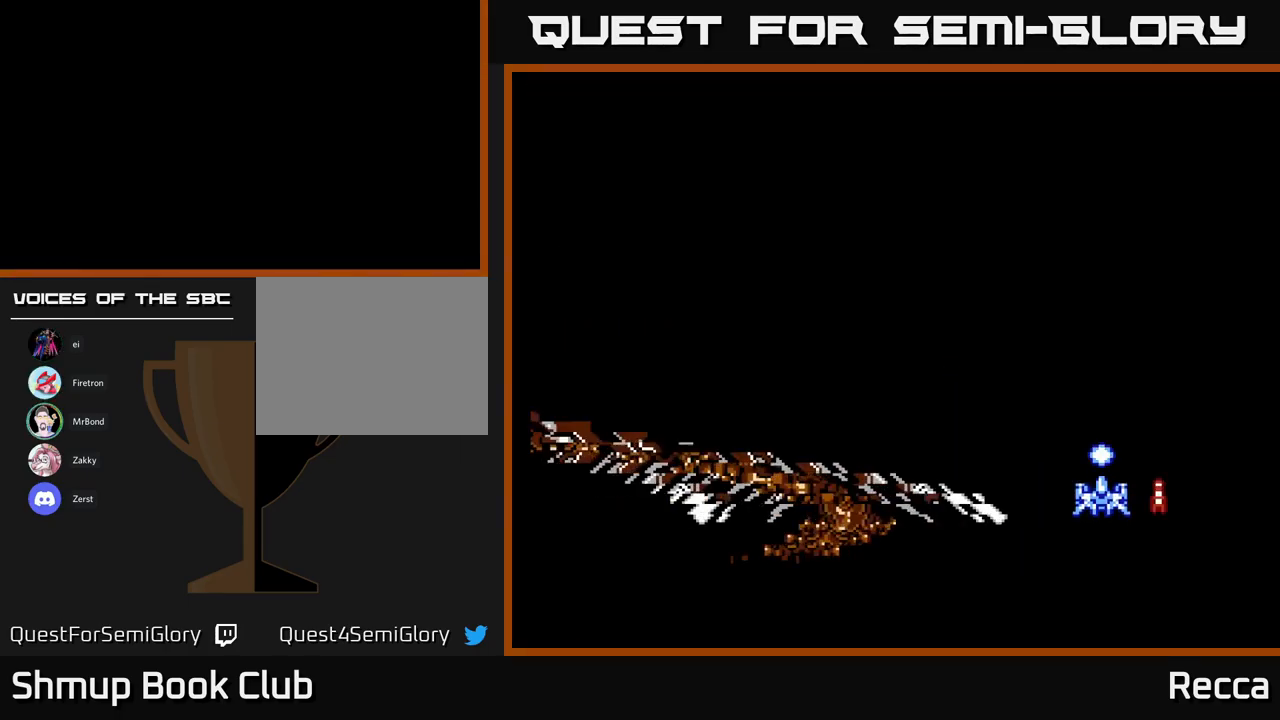
{"buttons": [], "events": []}
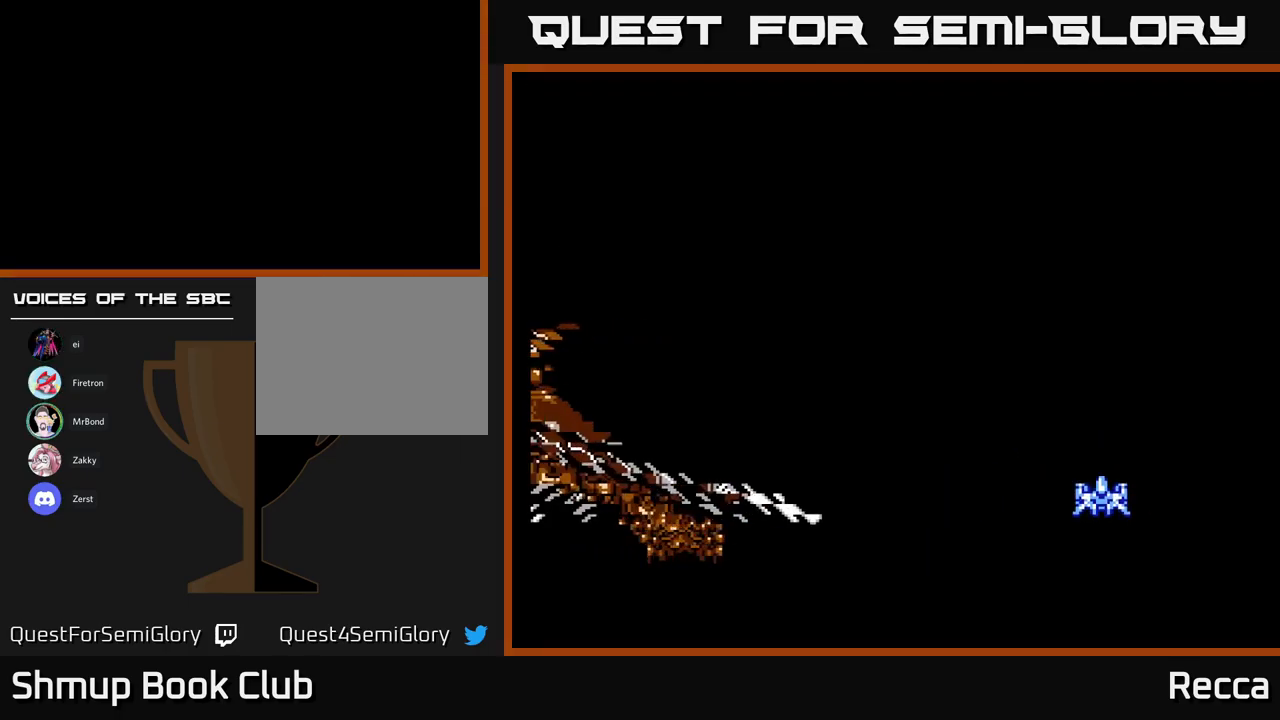
{"buttons": ["DPAD_UP", "DPAD_RIGHT"], "events": [[334, "DPAD_UP", "down"], [450, "DPAD_RIGHT", "down"]]}
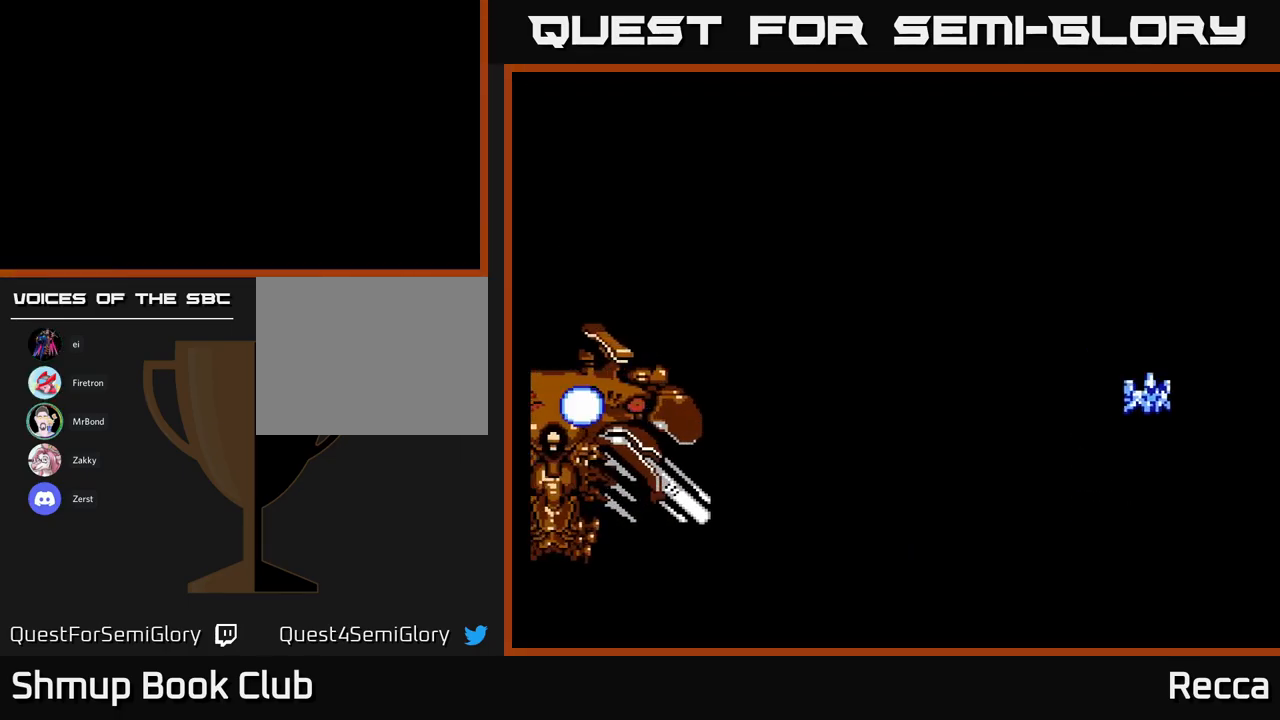
{"buttons": [], "events": [[17, "DPAD_UP", "up"], [100, "DPAD_RIGHT", "up"], [450, "DPAD_UP", "down"], [500, "DPAD_UP", "up"]]}
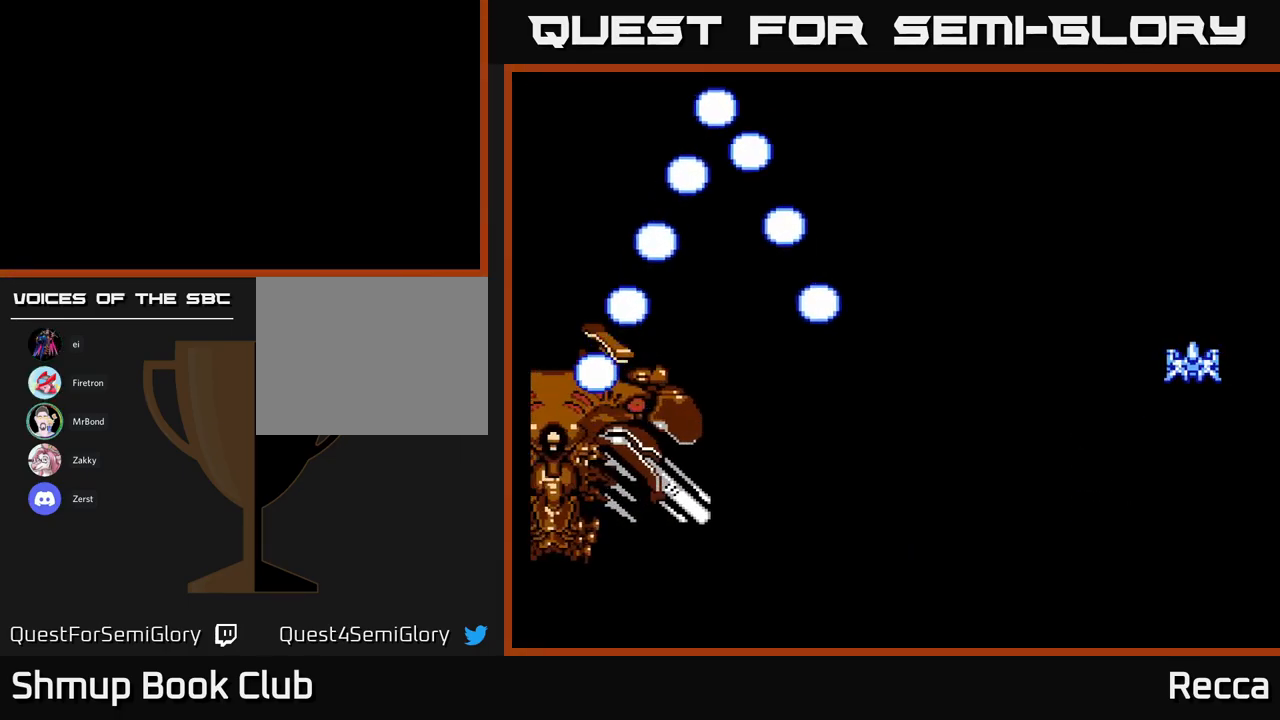
{"buttons": ["DPAD_UP", "DPAD_LEFT"], "events": [[200, "DPAD_RIGHT", "down"], [350, "DPAD_RIGHT", "up"], [383, "DPAD_UP", "down"], [433, "DPAD_LEFT", "down"]]}
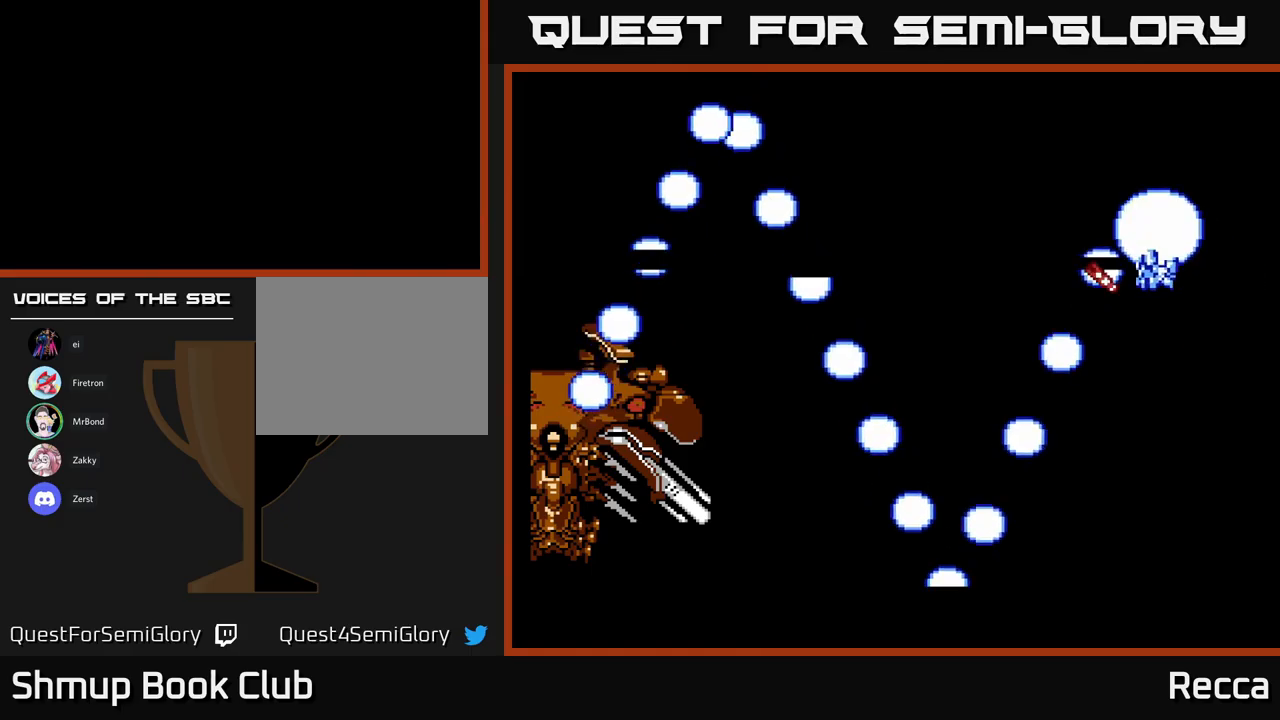
{"buttons": [], "events": [[66, "DPAD_LEFT", "up"], [83, "DPAD_RIGHT", "down"], [150, "DPAD_UP", "up"], [216, "DPAD_DOWN", "down"], [400, "DPAD_RIGHT", "up"], [466, "DPAD_DOWN", "up"]]}